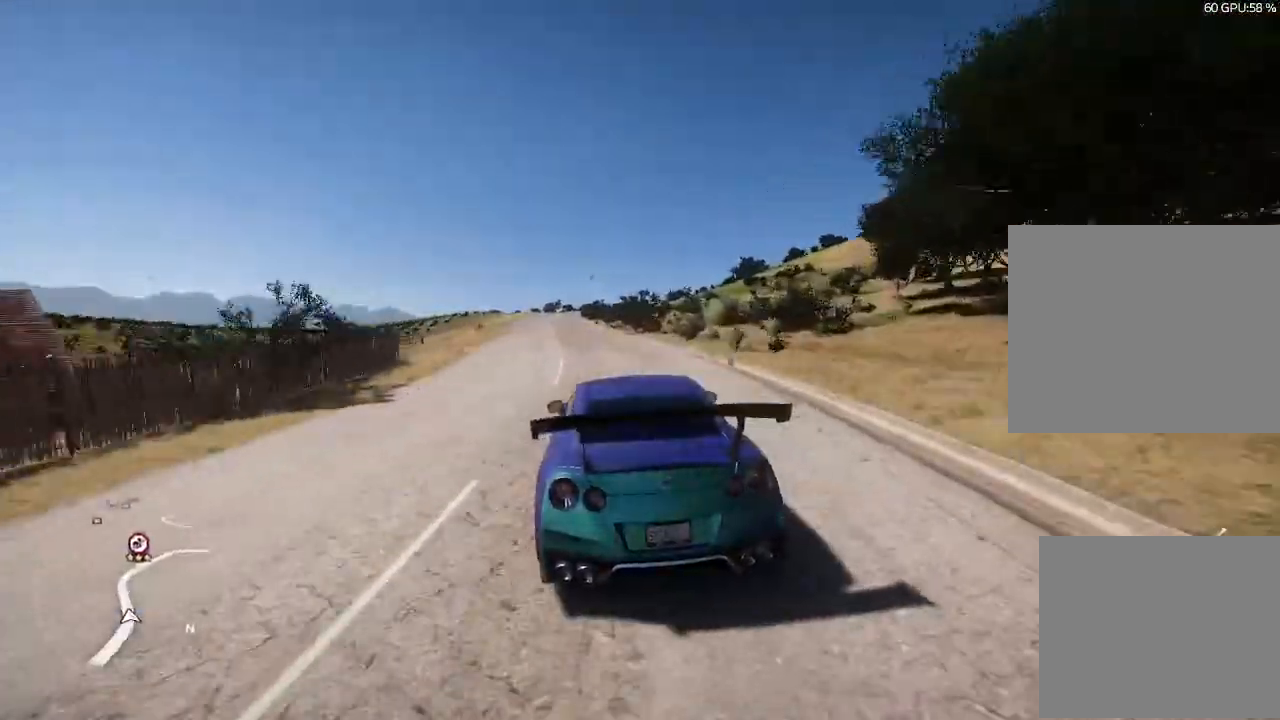
Gameplay with a controller (PlayStation layout); each line is a JSON object with the inputs held at the frame after it. "events" lists button and stick changes between this image and that frame as [ms after this image, input, new state], when the widget could be followed in between.
{"buttons": ["R2"], "left_stick": "left", "right_stick": "center", "events": [[100, "left_stick", "center"], [267, "left_stick", "left"]]}
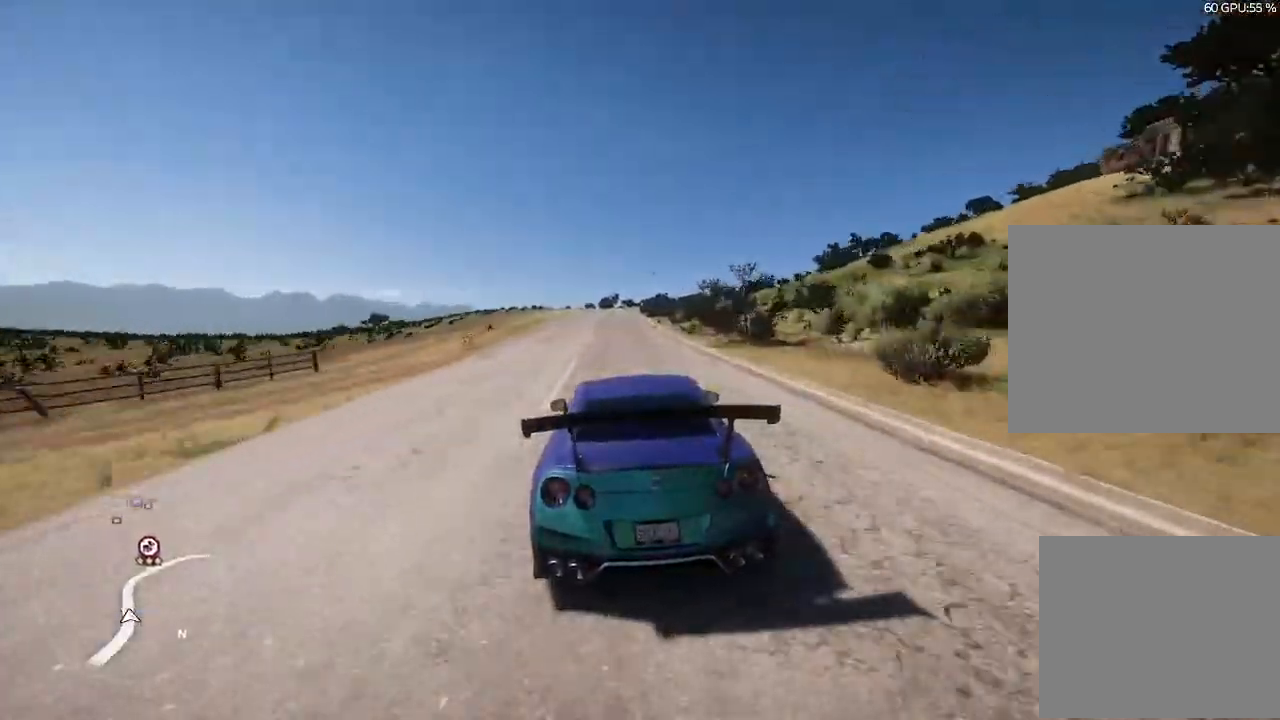
{"buttons": ["R2"], "left_stick": "center", "right_stick": "center", "events": [[100, "left_stick", "center"]]}
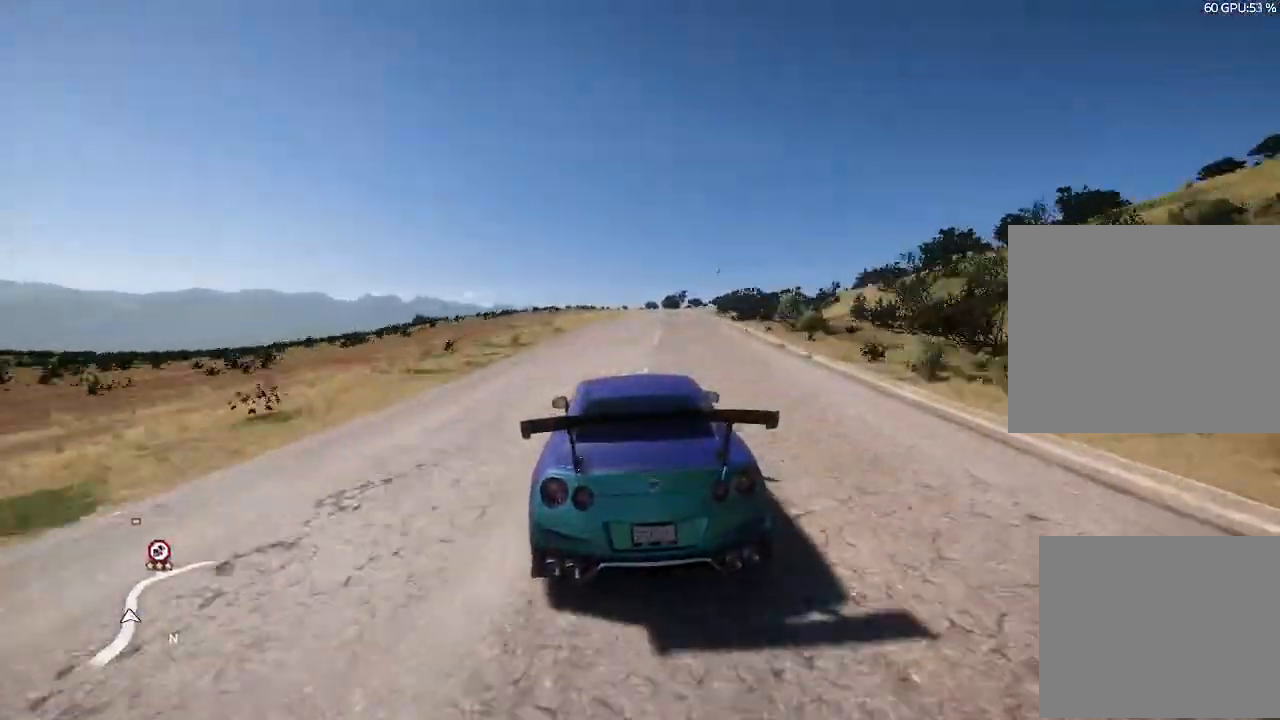
{"buttons": ["R2"], "left_stick": "right", "right_stick": "center"}
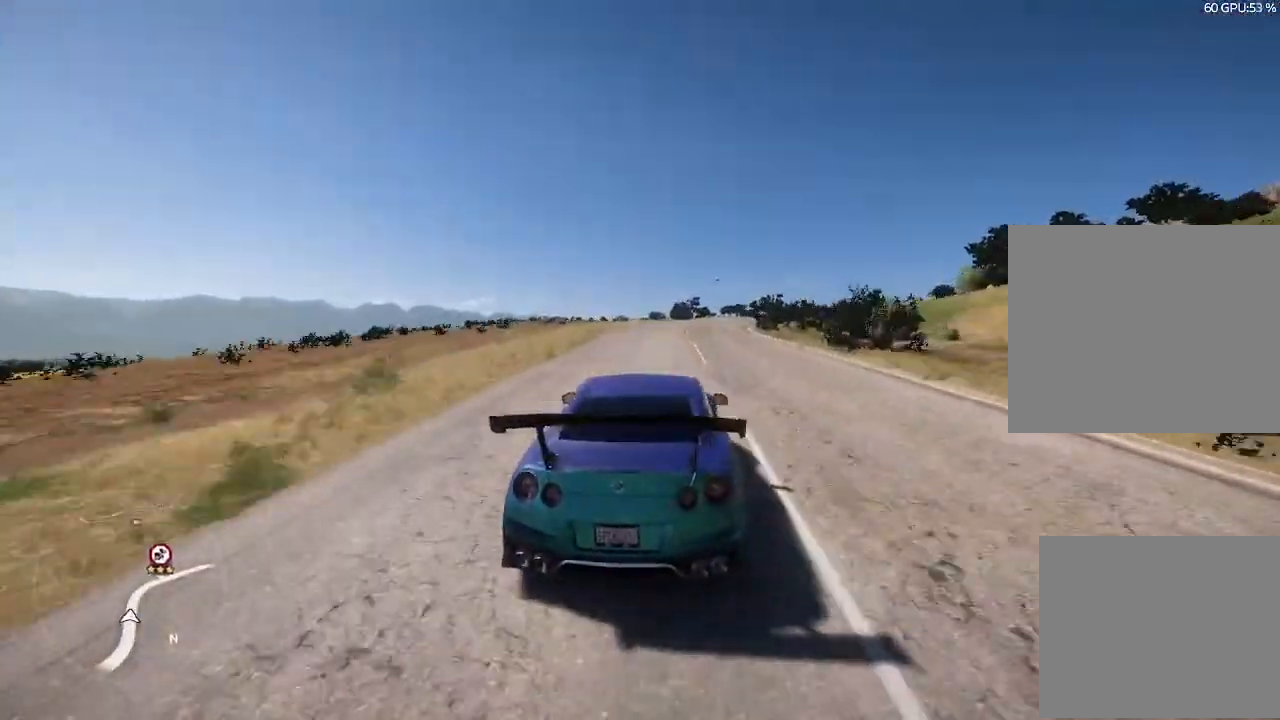
{"buttons": ["R2"], "left_stick": "left", "right_stick": "center", "events": [[33, "left_stick", "center"], [167, "left_stick", "right"], [400, "left_stick", "left"]]}
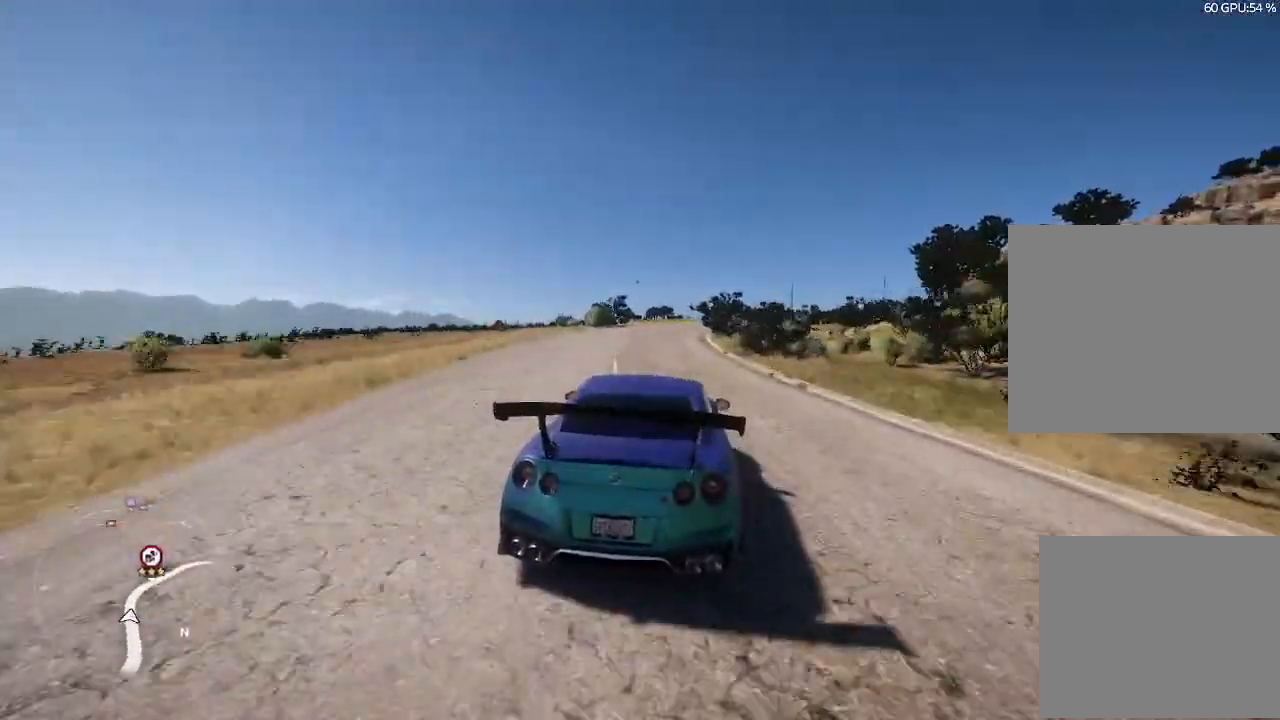
{"buttons": ["R2"], "left_stick": "right", "right_stick": "center", "events": [[267, "left_stick", "right"]]}
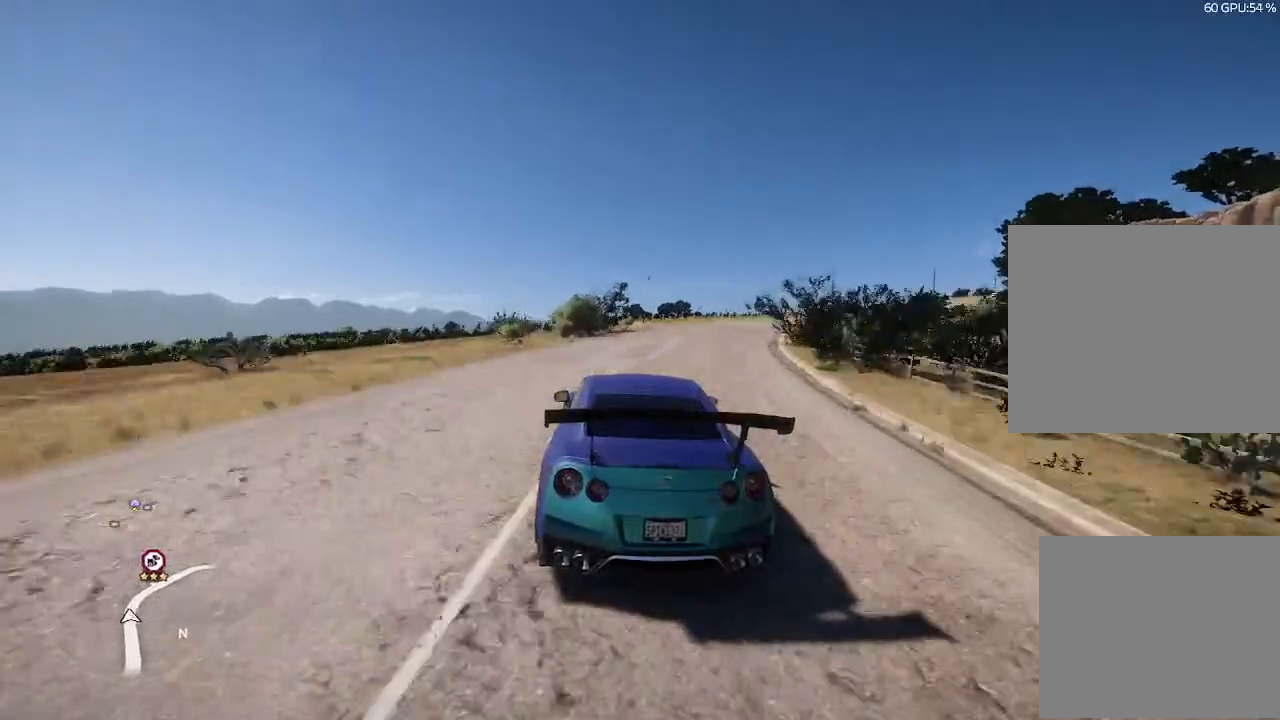
{"buttons": ["L2"], "left_stick": "right", "right_stick": "center", "events": [[267, "R2", "up"], [300, "L2", "down"]]}
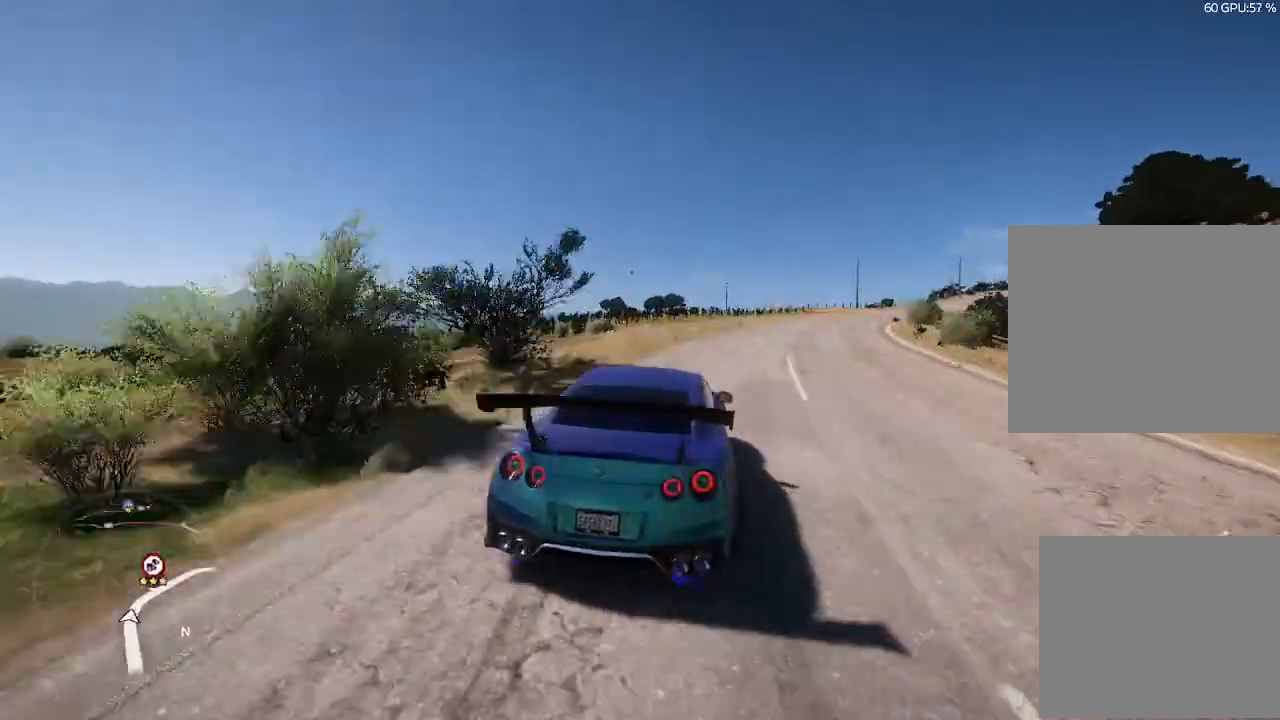
{"buttons": ["R2"], "left_stick": "right", "right_stick": "center", "events": [[33, "L2", "up"], [300, "R2", "down"], [400, "R1", "down"], [467, "R1", "up"]]}
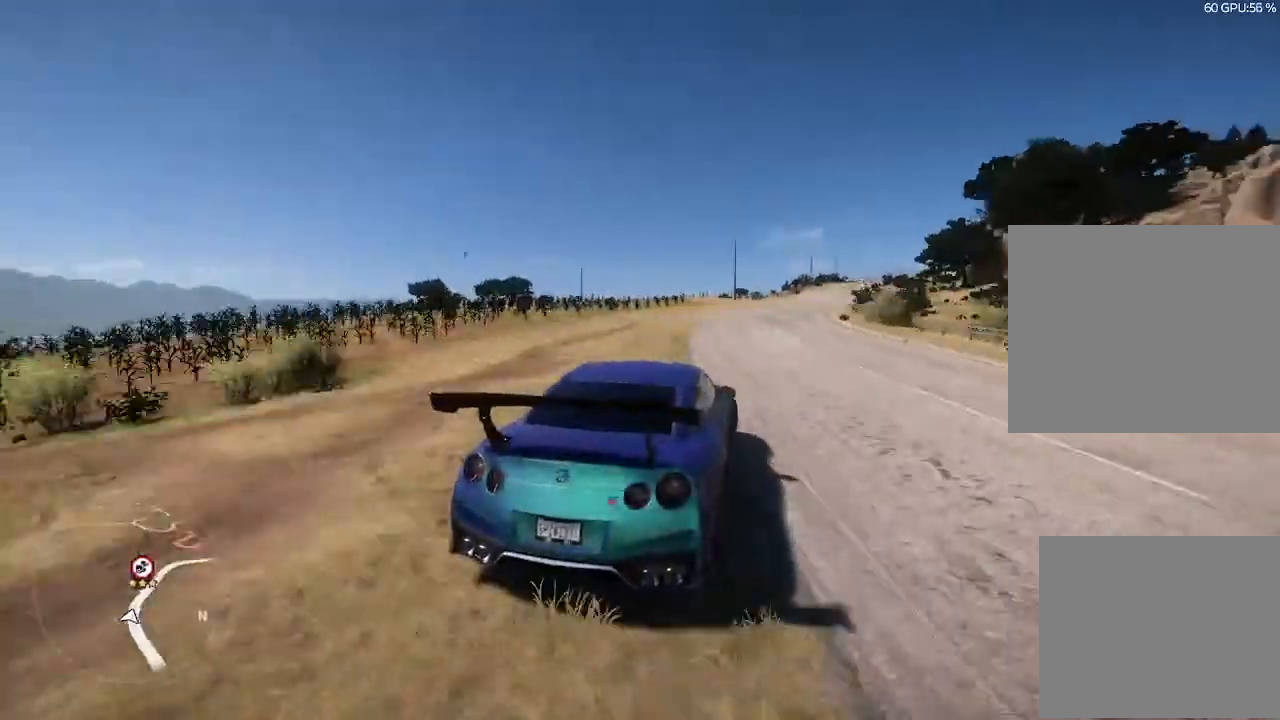
{"buttons": ["R2"], "left_stick": "up-right", "right_stick": "center", "events": [[267, "left_stick", "up-left"], [433, "left_stick", "up-right"]]}
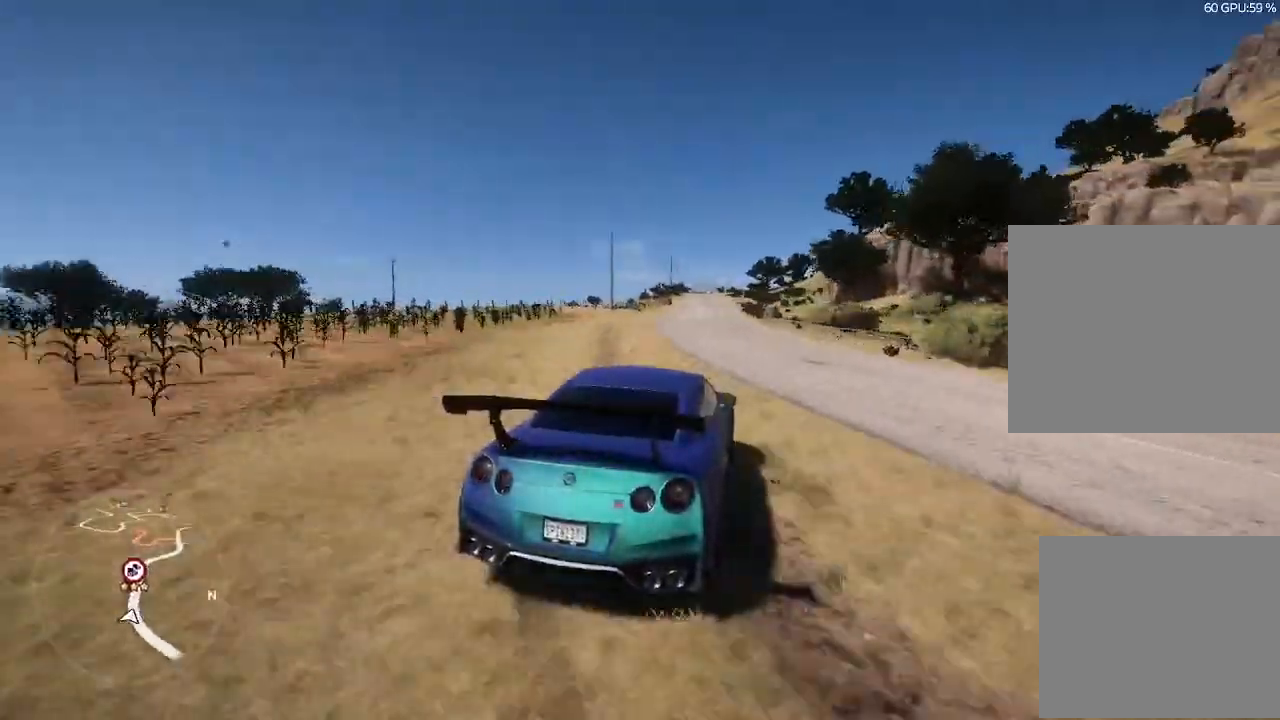
{"buttons": ["R2", "START"], "left_stick": "center", "right_stick": "center", "events": [[67, "left_stick", "left"], [400, "START", "down"], [467, "left_stick", "center"]]}
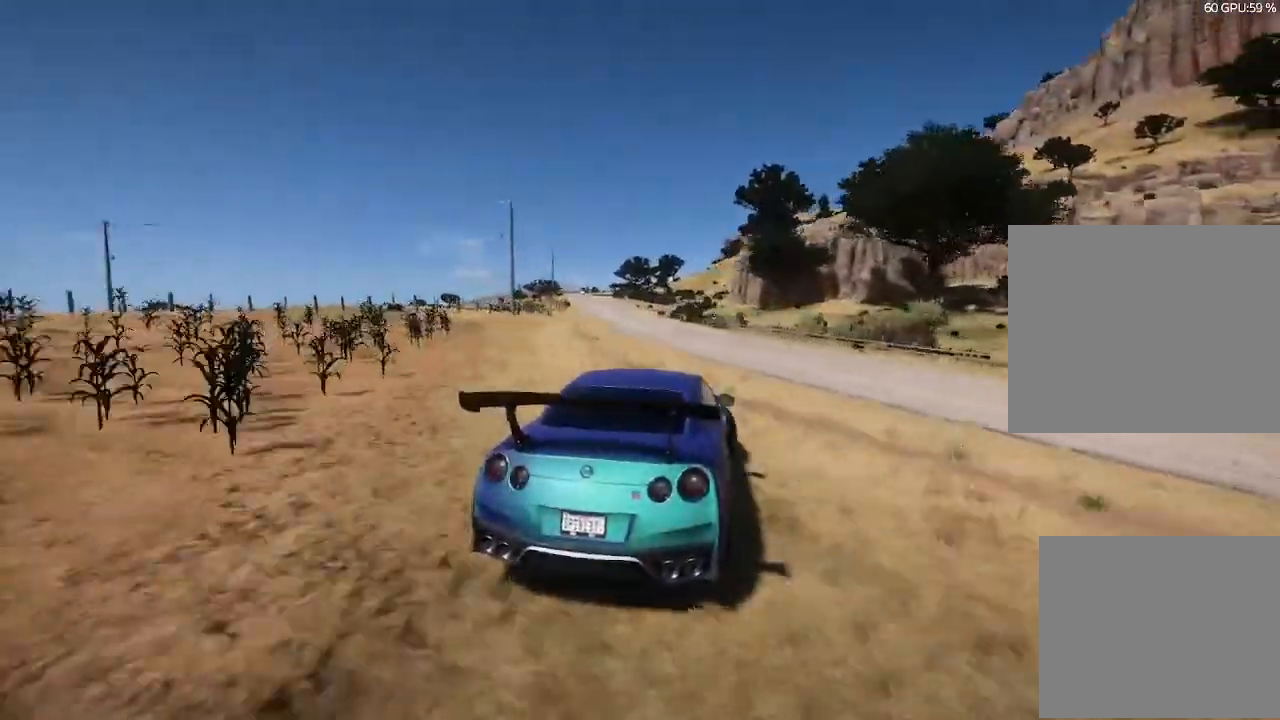
{"buttons": [], "left_stick": "center", "right_stick": "center", "events": [[67, "START", "up"], [100, "R2", "up"]]}
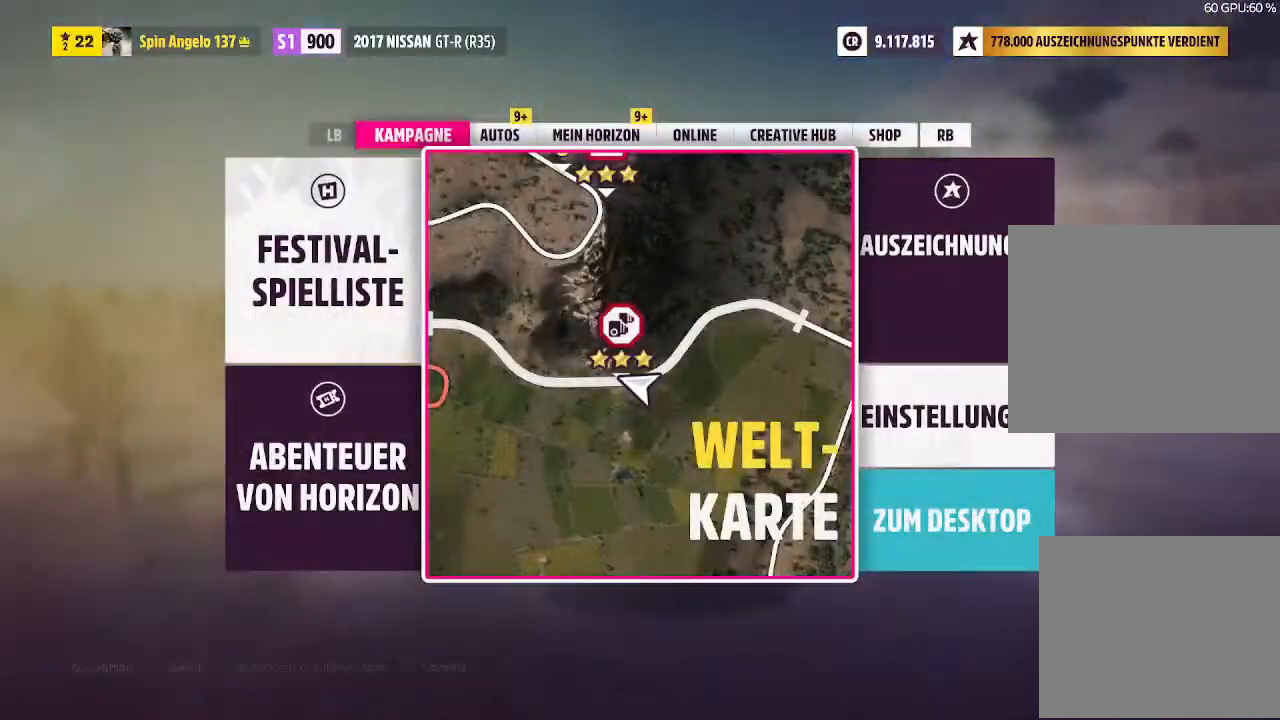
{"buttons": [], "left_stick": "center", "right_stick": "center", "events": [[167, "CROSS", "down"], [267, "CROSS", "up"]]}
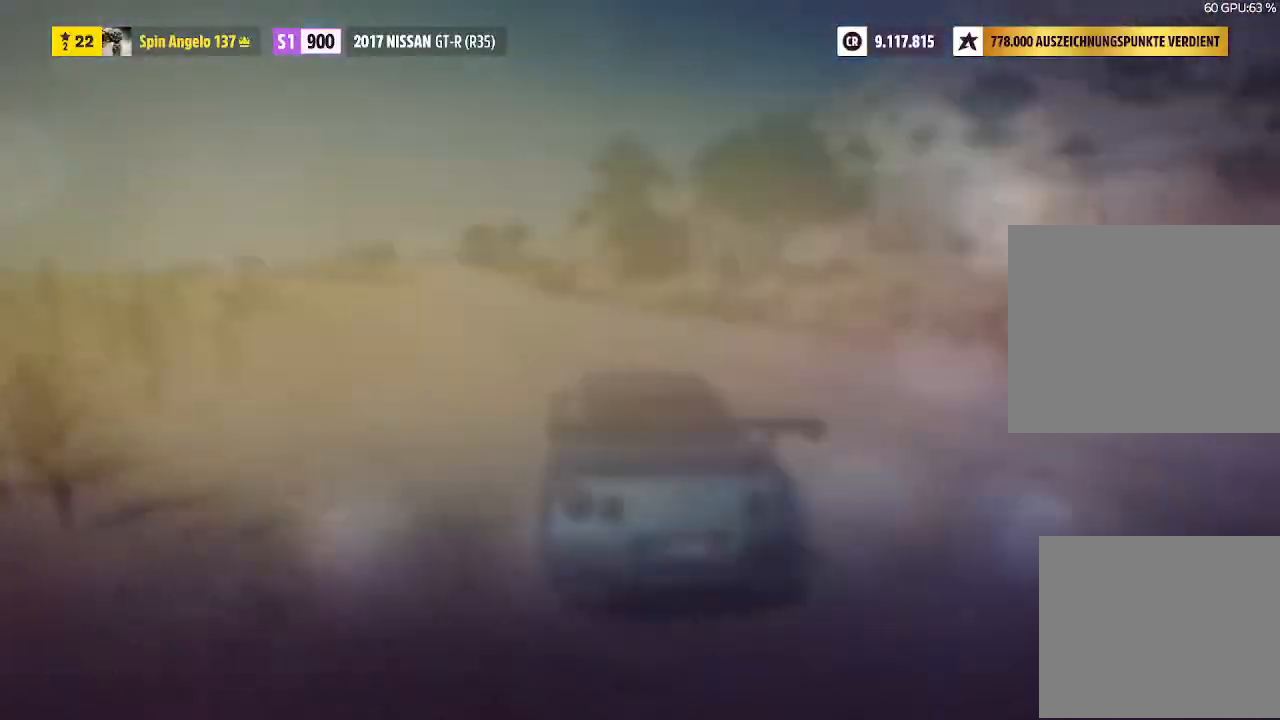
{"buttons": [], "left_stick": "center", "right_stick": "center", "events": []}
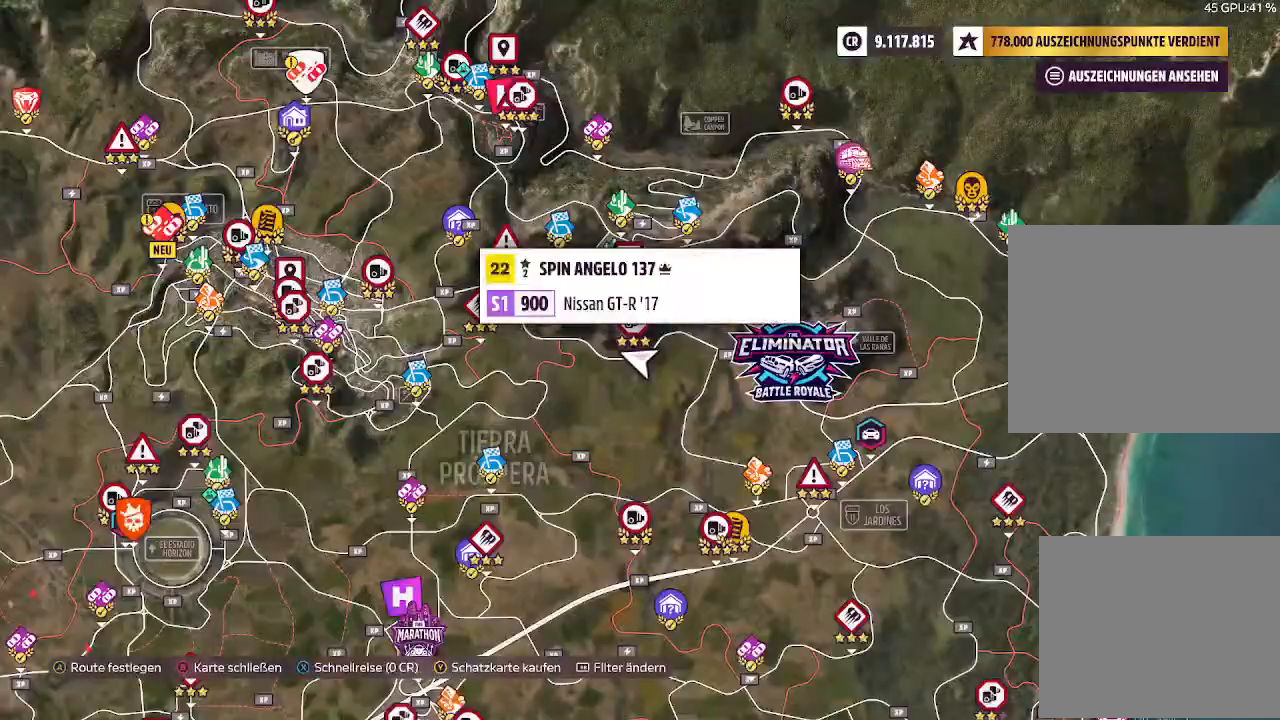
{"buttons": [], "left_stick": "up-left", "right_stick": "center", "events": [[167, "left_stick", "up-left"]]}
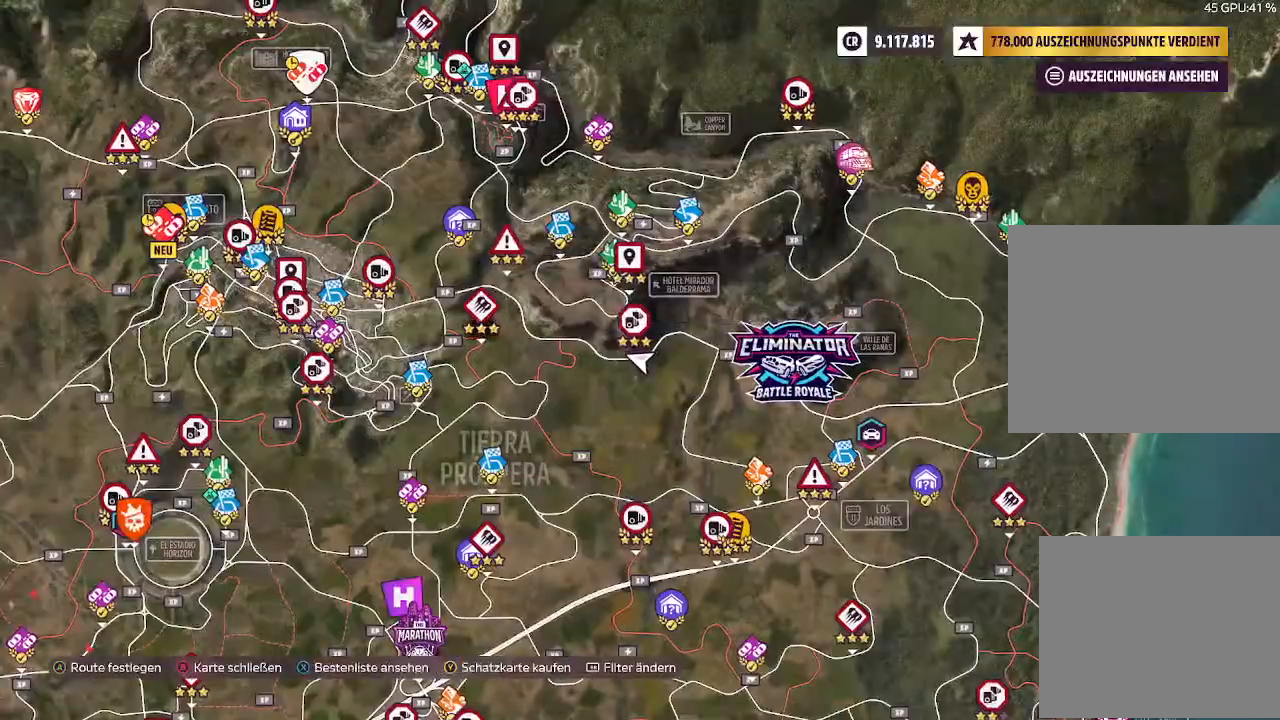
{"buttons": [], "left_stick": "up-right", "right_stick": "center", "events": [[100, "left_stick", "center"], [467, "left_stick", "up-right"]]}
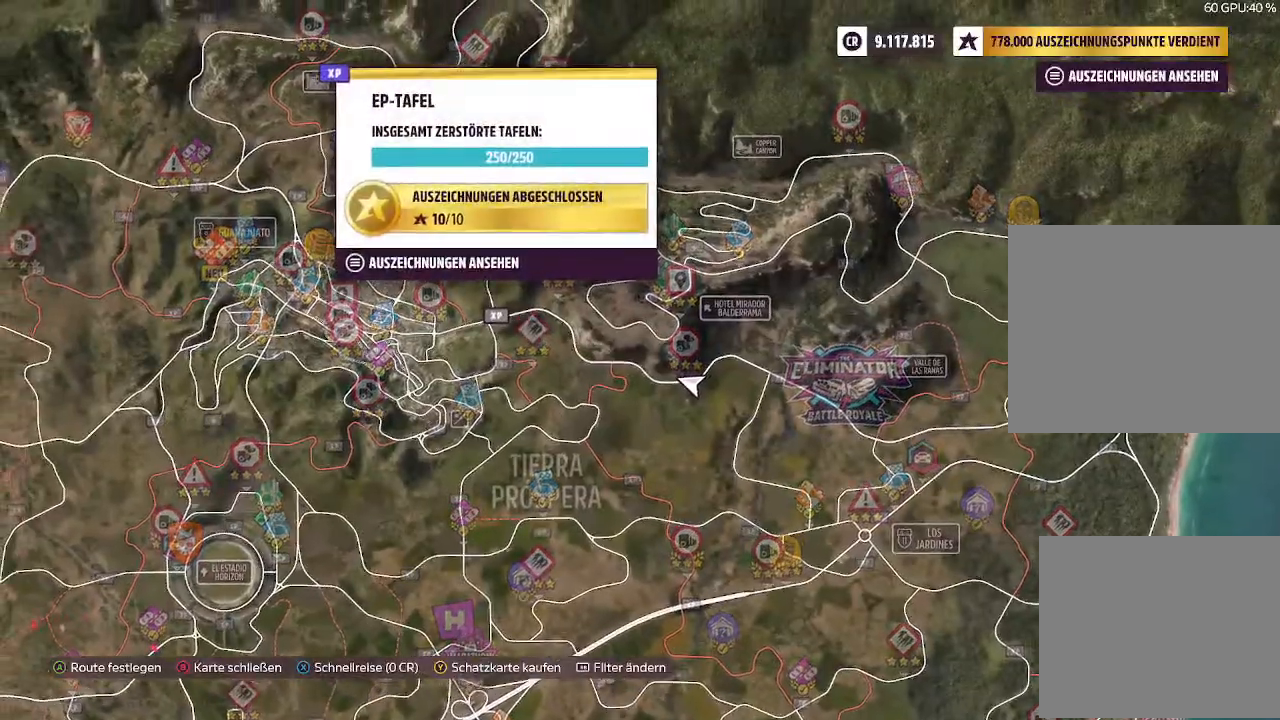
{"buttons": [], "left_stick": "left", "right_stick": "center", "events": [[100, "left_stick", "up"], [233, "left_stick", "center"], [433, "left_stick", "left"]]}
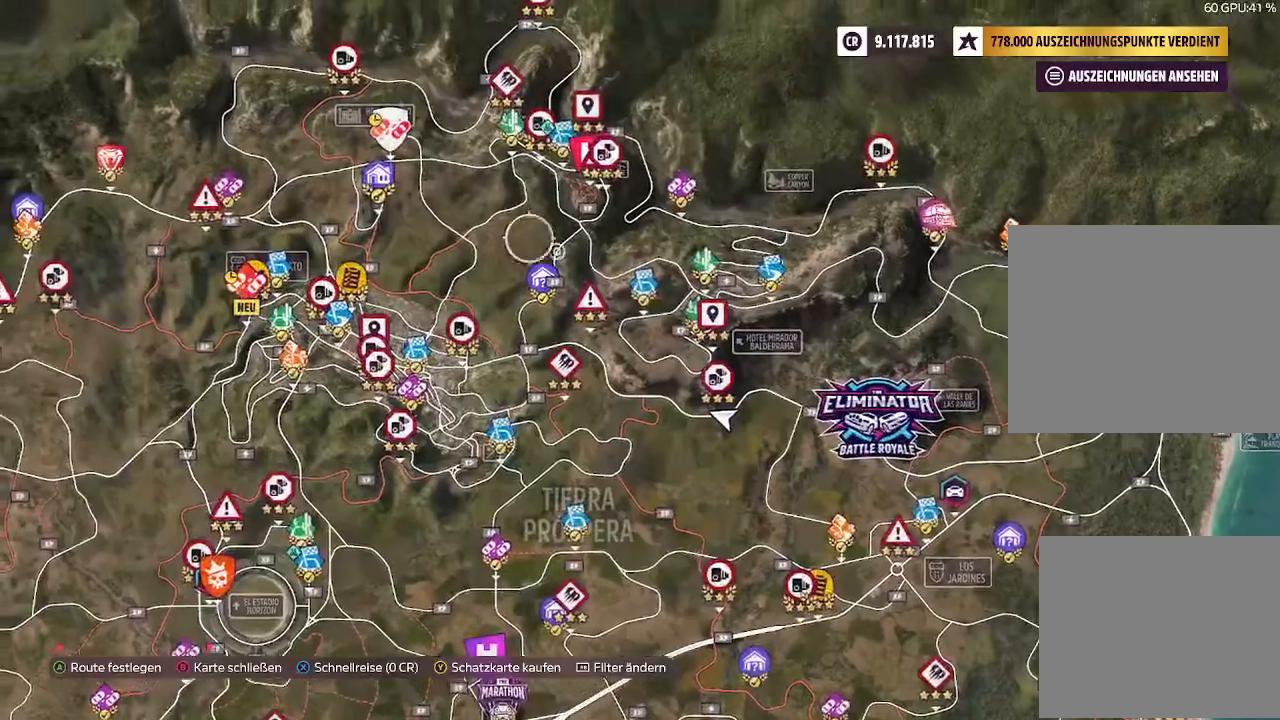
{"buttons": [], "left_stick": "center", "right_stick": "center", "events": [[133, "left_stick", "center"], [267, "left_stick", "up"], [500, "left_stick", "center"]]}
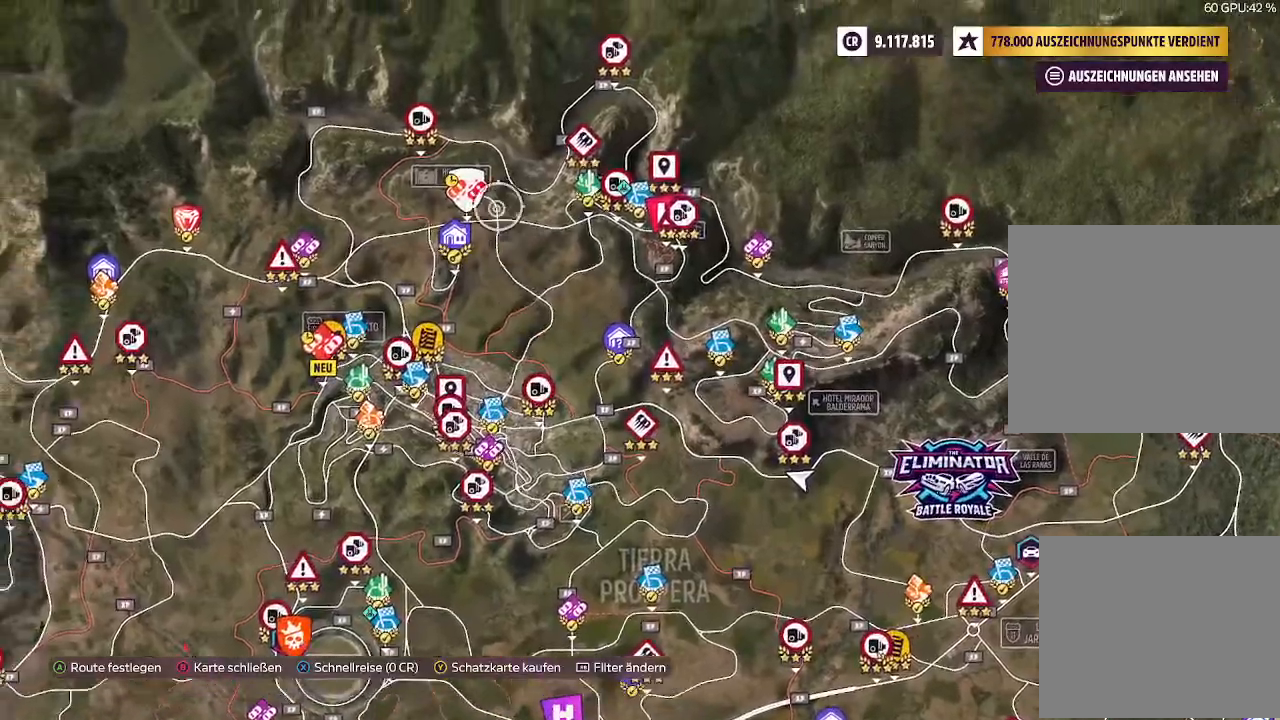
{"buttons": [], "left_stick": "center", "right_stick": "center", "events": [[367, "left_stick", "left"], [467, "left_stick", "center"]]}
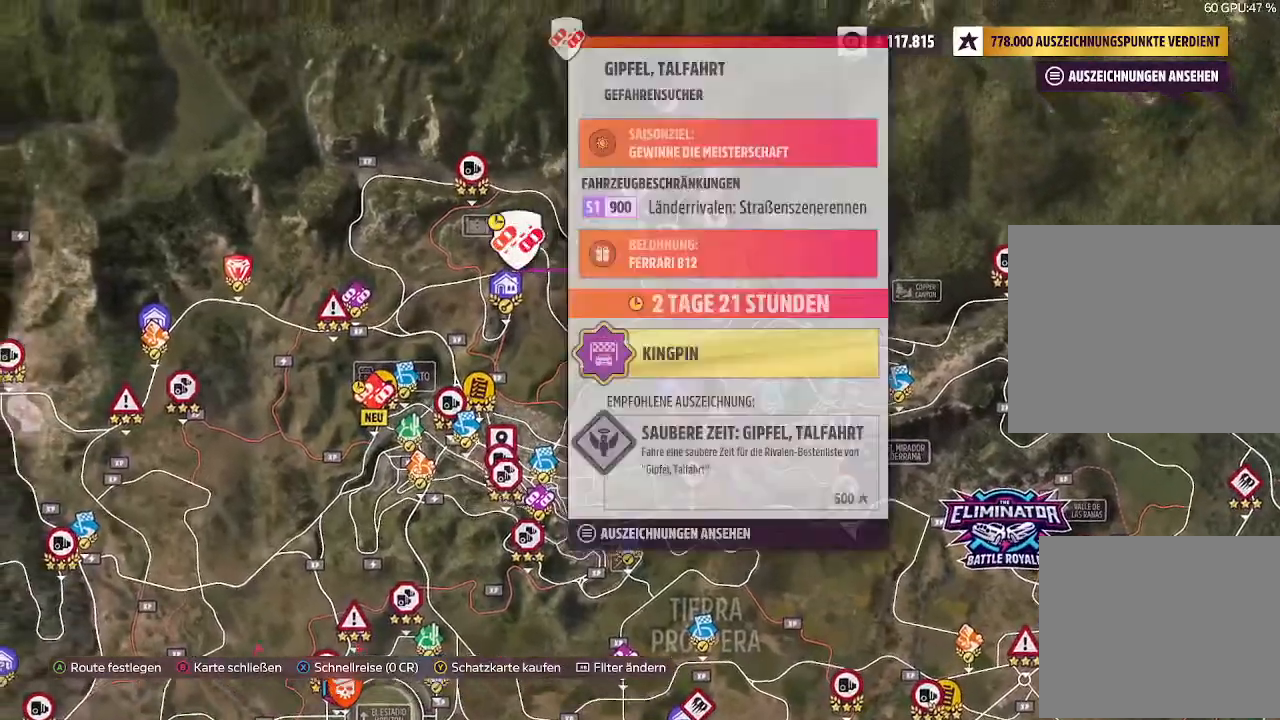
{"buttons": ["CROSS"], "left_stick": "center", "right_stick": "center", "events": [[100, "SQUARE", "down"], [200, "SQUARE", "up"], [433, "CROSS", "down"]]}
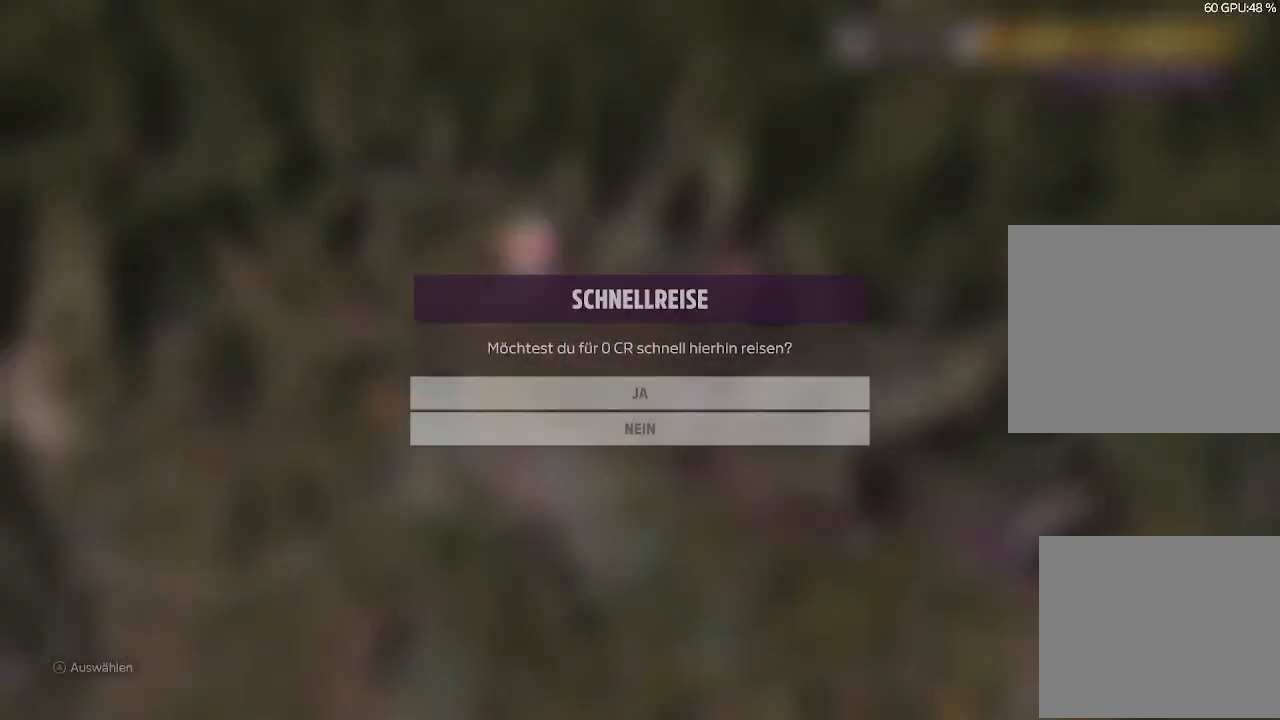
{"buttons": [], "left_stick": "center", "right_stick": "center", "events": [[33, "CROSS", "up"]]}
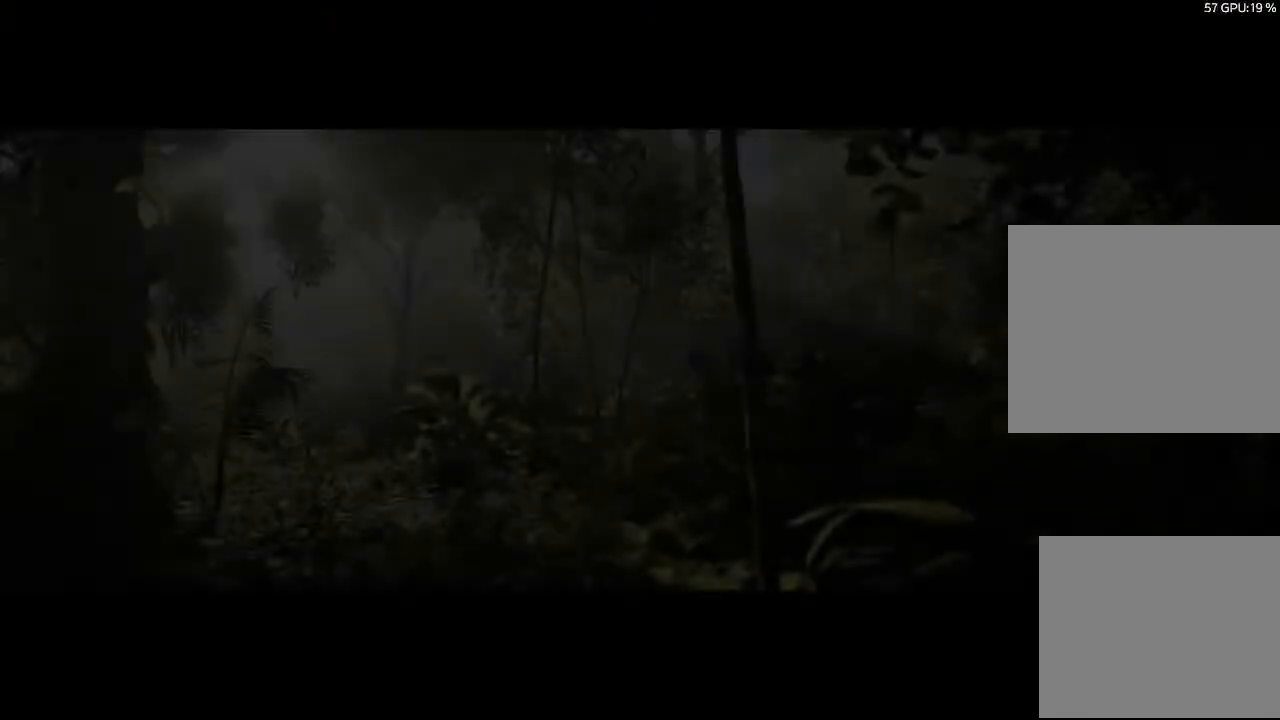
{"buttons": [], "left_stick": "center", "right_stick": "center", "events": []}
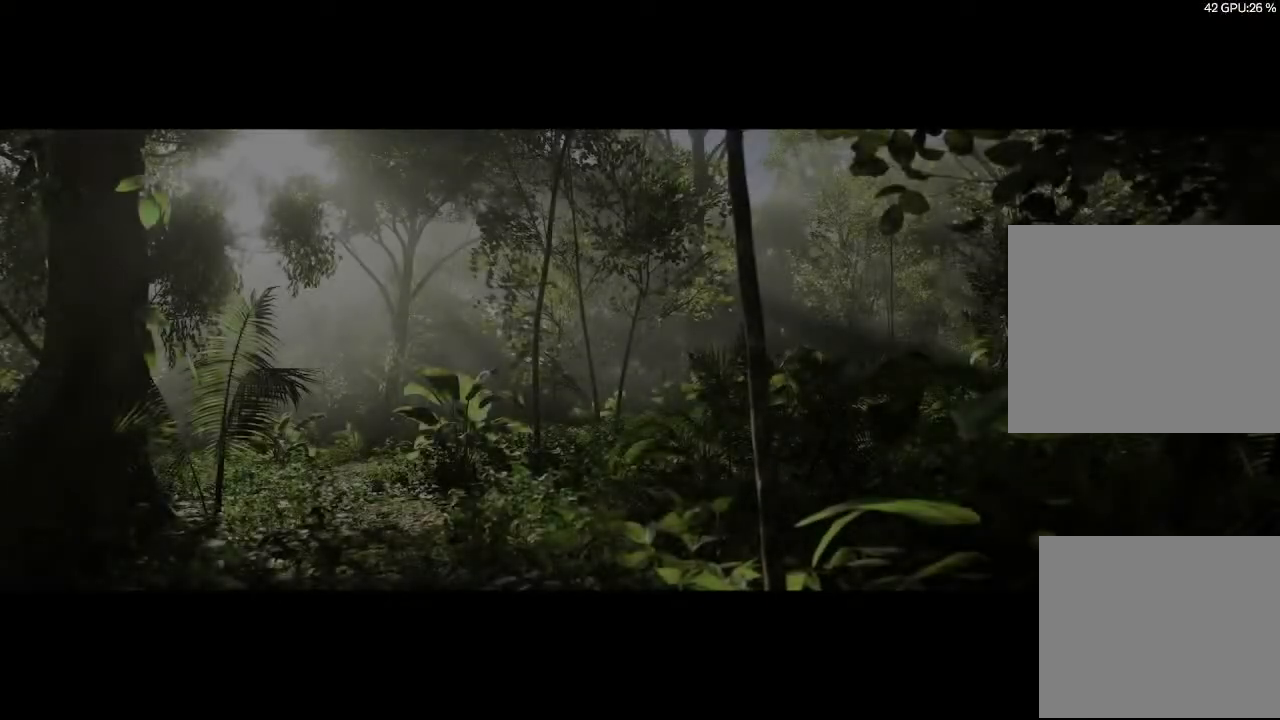
{"buttons": [], "left_stick": "center", "right_stick": "center", "events": []}
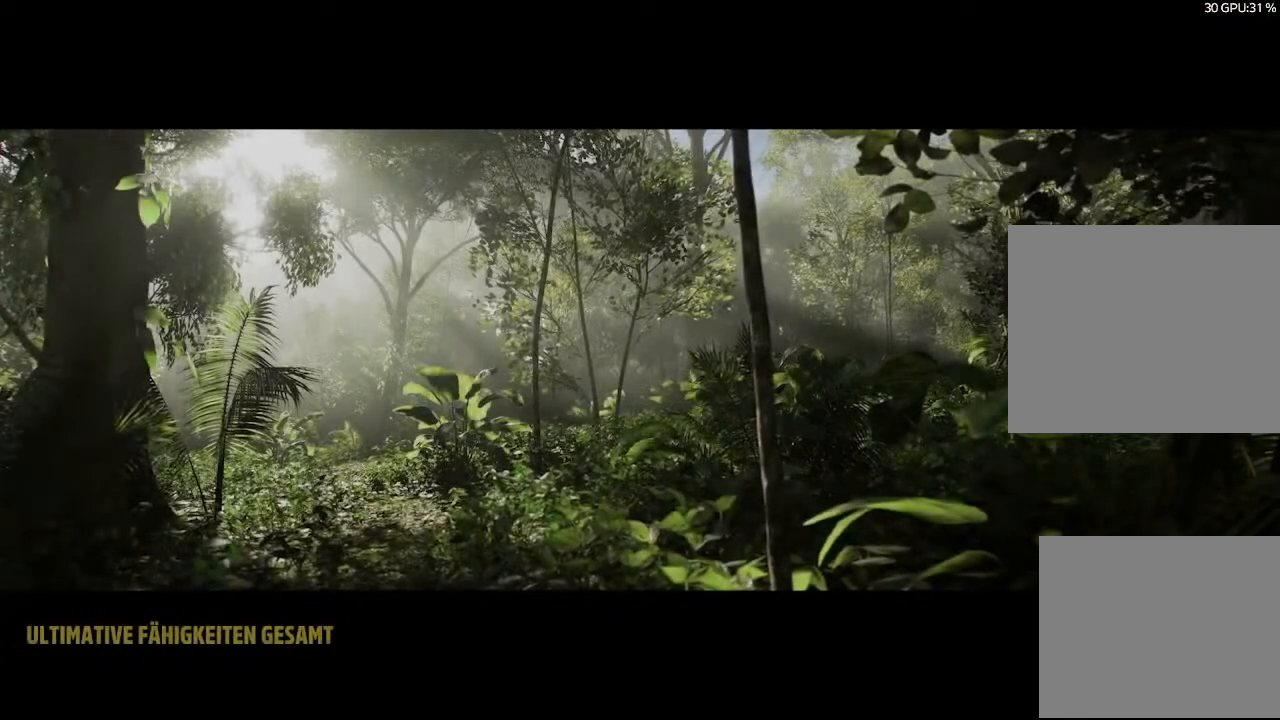
{"buttons": [], "left_stick": "center", "right_stick": "center", "events": []}